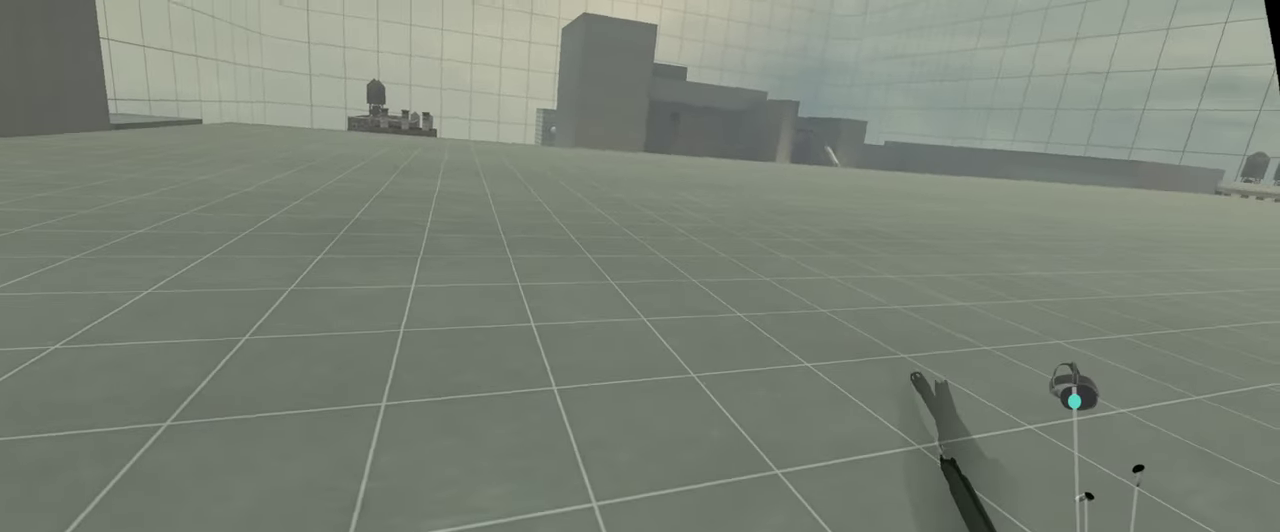
Gameplay with a controller; each line is a JSON object with the inputs held at the frame after it. "events" lists button and stick changes between this image and that frame as [ms after this image, input, new state], when the widget could be followed in between. This overlay highlights the sticks when they move; stick clicks (R3) are not distinguishable. Not read: L3 R1 R3.
{"buttons": [], "left_stick": "center", "right_stick": "center", "events": [[217, "X", "up"], [250, "left_stick", "center"]]}
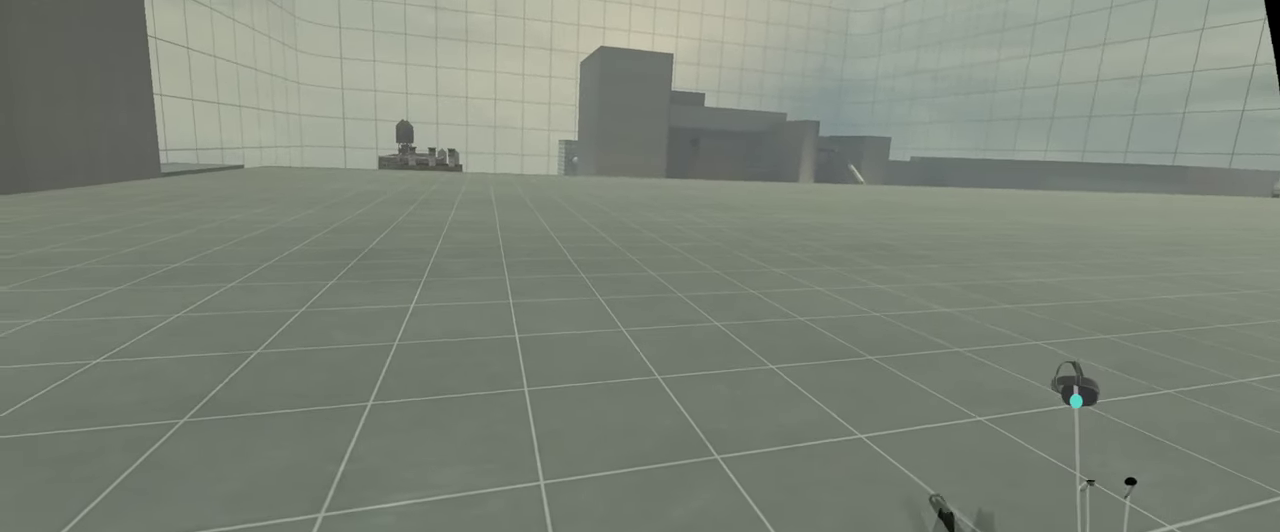
{"buttons": [], "left_stick": "center", "right_stick": "center", "events": []}
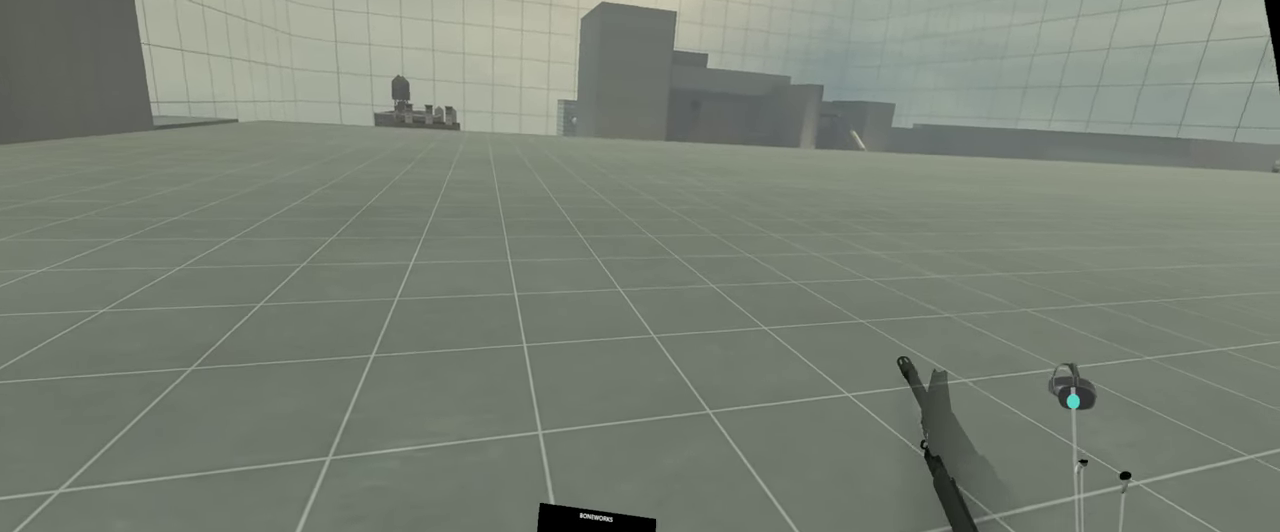
{"buttons": ["L2"], "left_stick": "up", "right_stick": "center"}
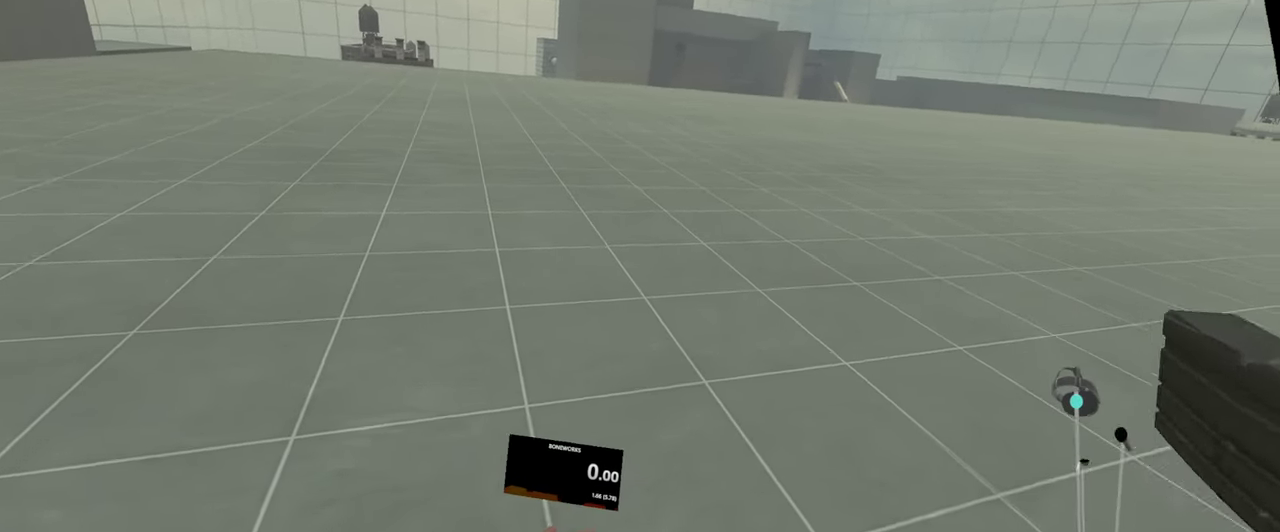
{"buttons": ["X"], "left_stick": "down-right", "right_stick": "center", "events": [[17, "L2", "up"], [184, "left_stick", "up-right"], [267, "X", "down"], [317, "left_stick", "right"], [500, "left_stick", "down-right"]]}
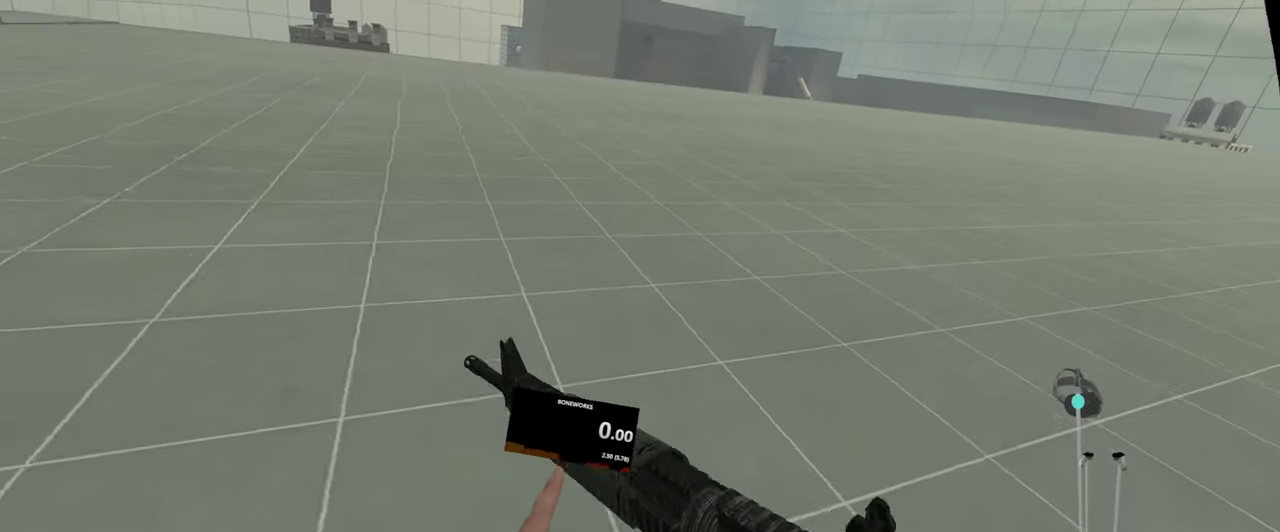
{"buttons": [], "left_stick": "center", "right_stick": "center", "events": [[100, "X", "up"], [184, "left_stick", "center"]]}
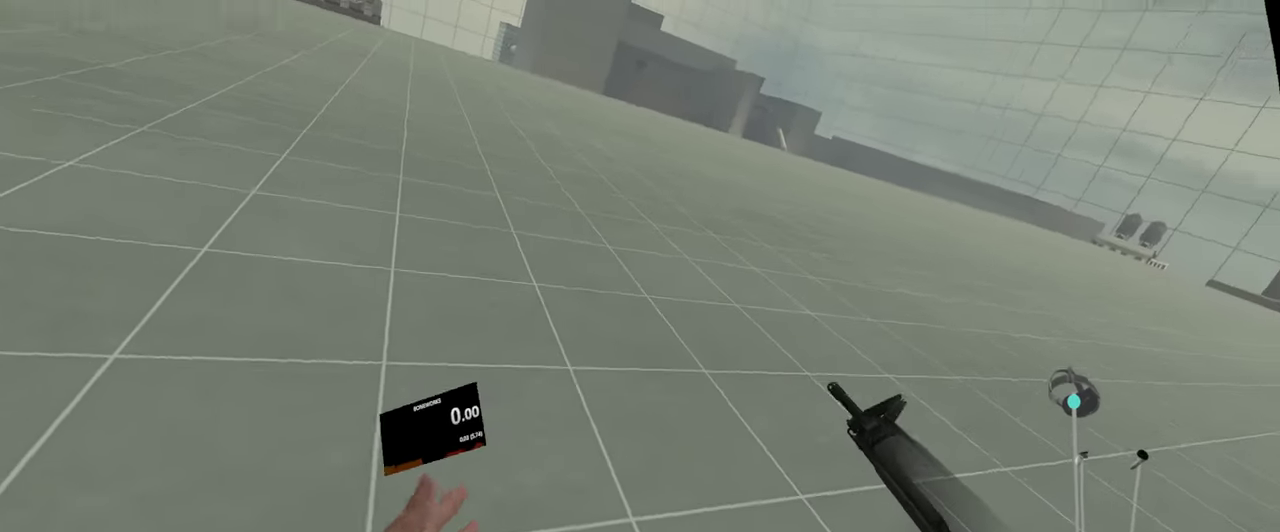
{"buttons": [], "left_stick": "up-right", "right_stick": "center", "events": [[150, "left_stick", "down-right"], [300, "left_stick", "right"], [484, "left_stick", "up-right"]]}
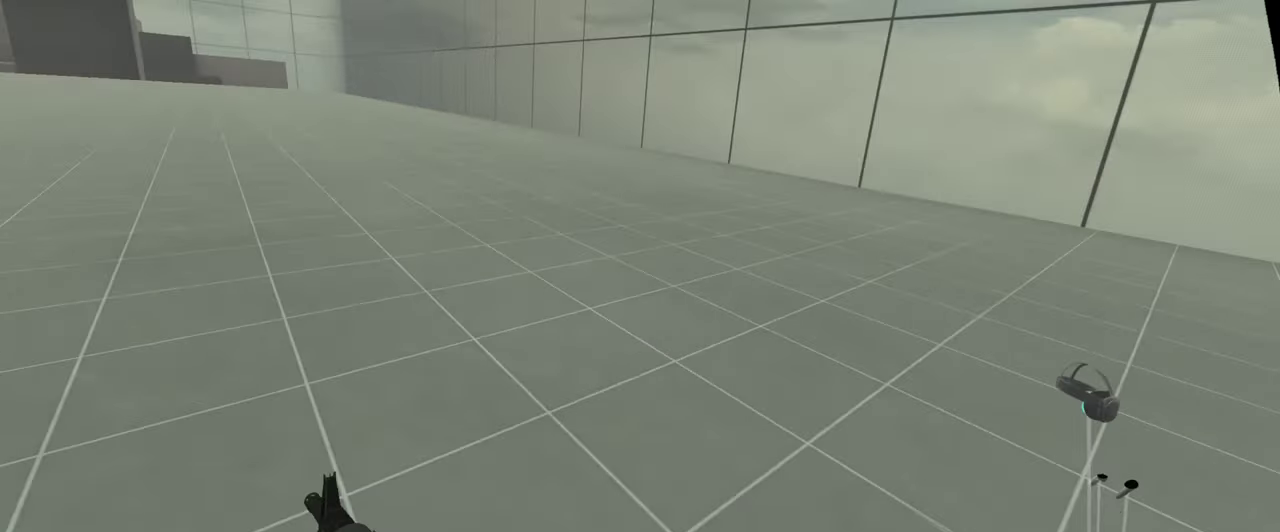
{"buttons": [], "left_stick": "up-right", "right_stick": "center", "events": [[184, "left_stick", "up"], [417, "left_stick", "up-right"]]}
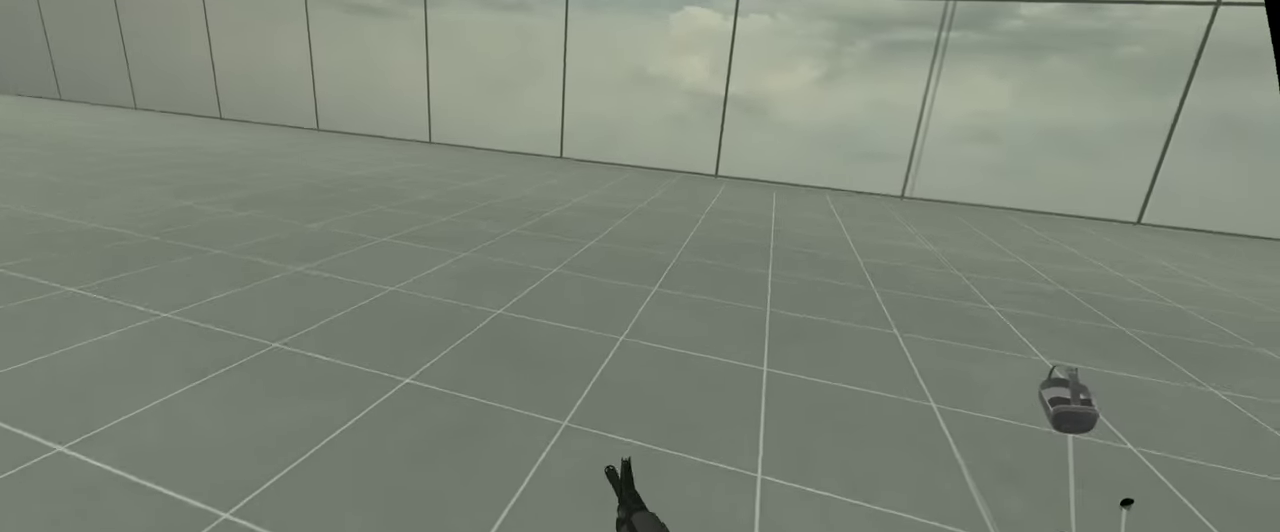
{"buttons": [], "left_stick": "up-right", "right_stick": "center", "events": []}
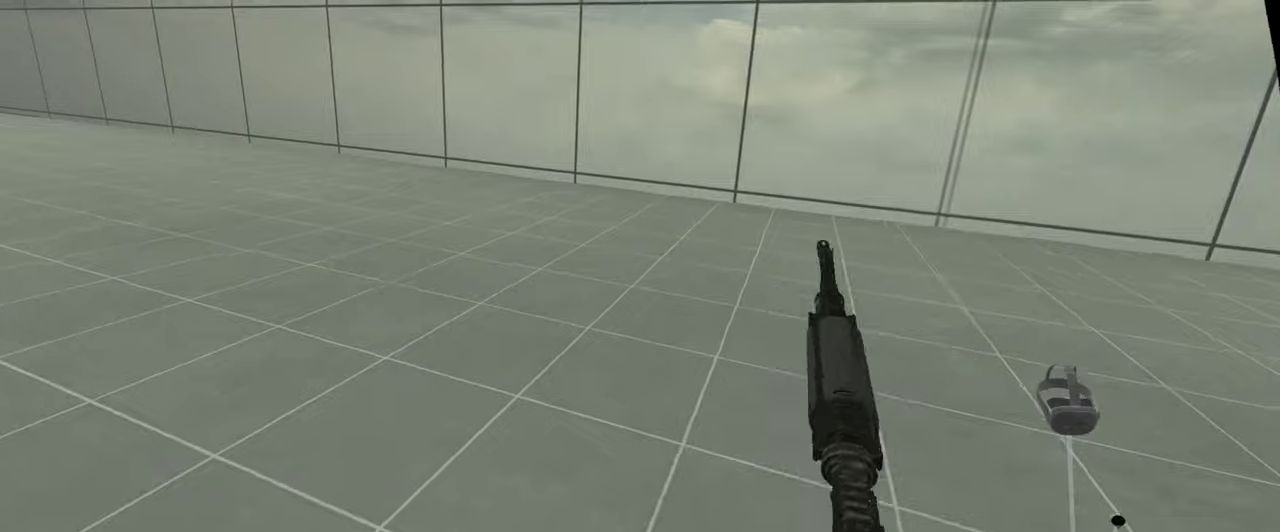
{"buttons": ["X"], "left_stick": "up-right", "right_stick": "center", "events": [[67, "X", "down"]]}
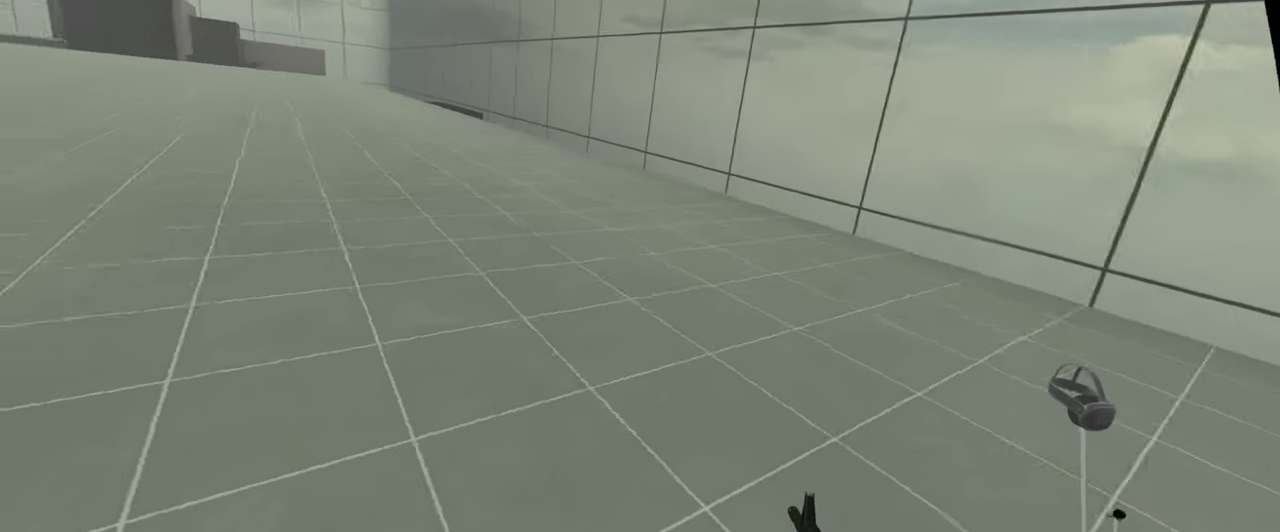
{"buttons": ["L2"], "left_stick": "up", "right_stick": "center", "events": [[50, "left_stick", "right"], [217, "L2", "down"], [284, "L2", "up"], [417, "L2", "down"], [417, "X", "up"], [434, "left_stick", "up"]]}
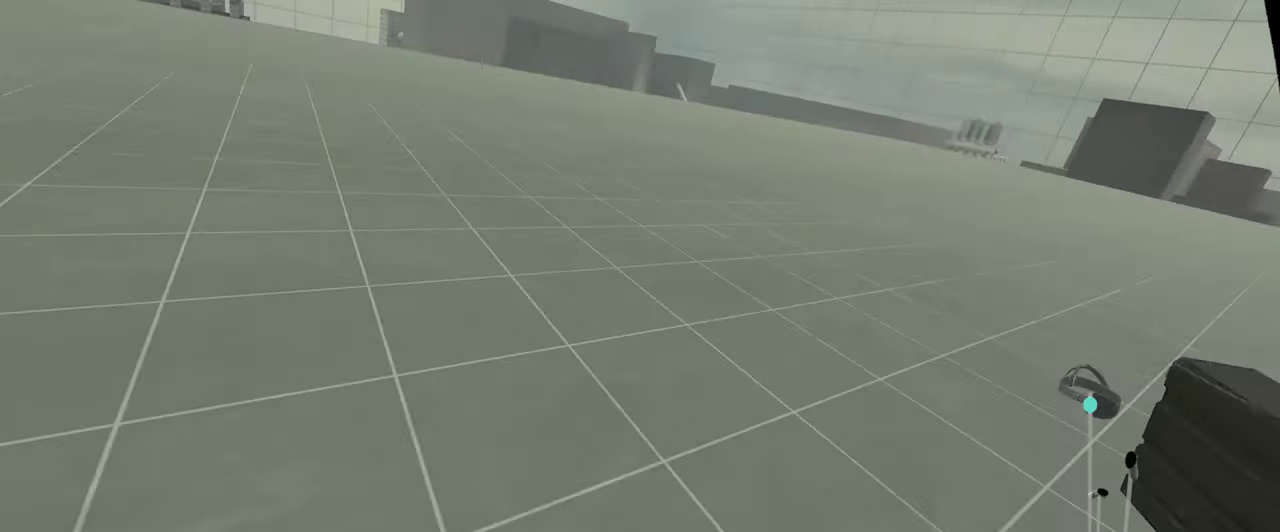
{"buttons": ["L2"], "left_stick": "up-left", "right_stick": "up", "events": [[100, "R2", "down"], [167, "left_stick", "up-left"], [284, "right_stick", "up"], [467, "R2", "up"]]}
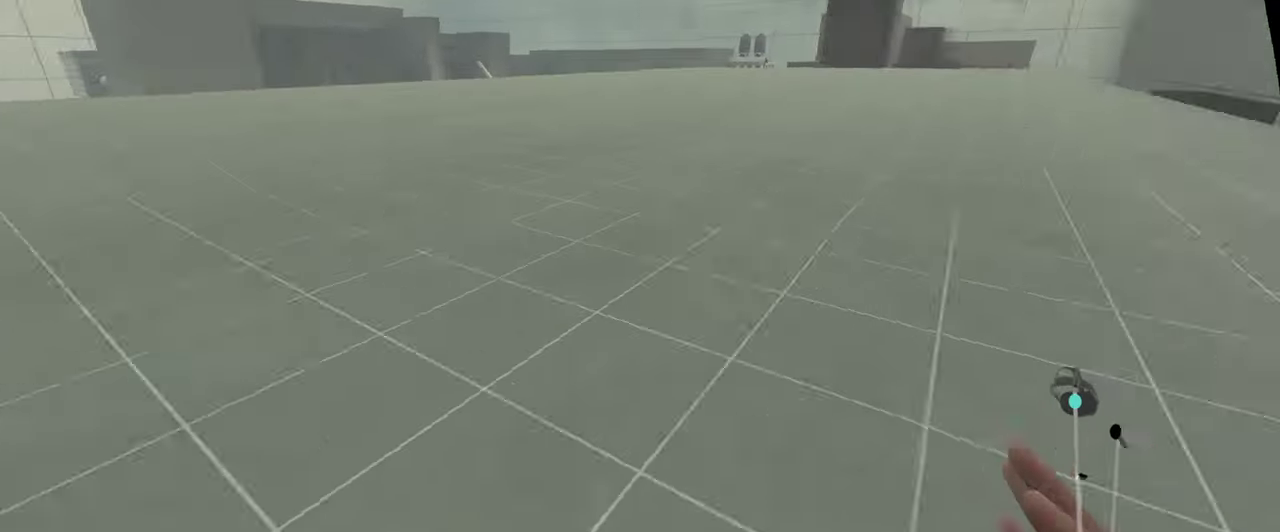
{"buttons": ["L2"], "left_stick": "down", "right_stick": "down", "events": [[34, "left_stick", "left"], [84, "R2", "down"], [100, "L2", "up"], [117, "left_stick", "down-left"], [134, "right_stick", "down"], [184, "left_stick", "down"], [250, "L2", "down"], [384, "R2", "up"]]}
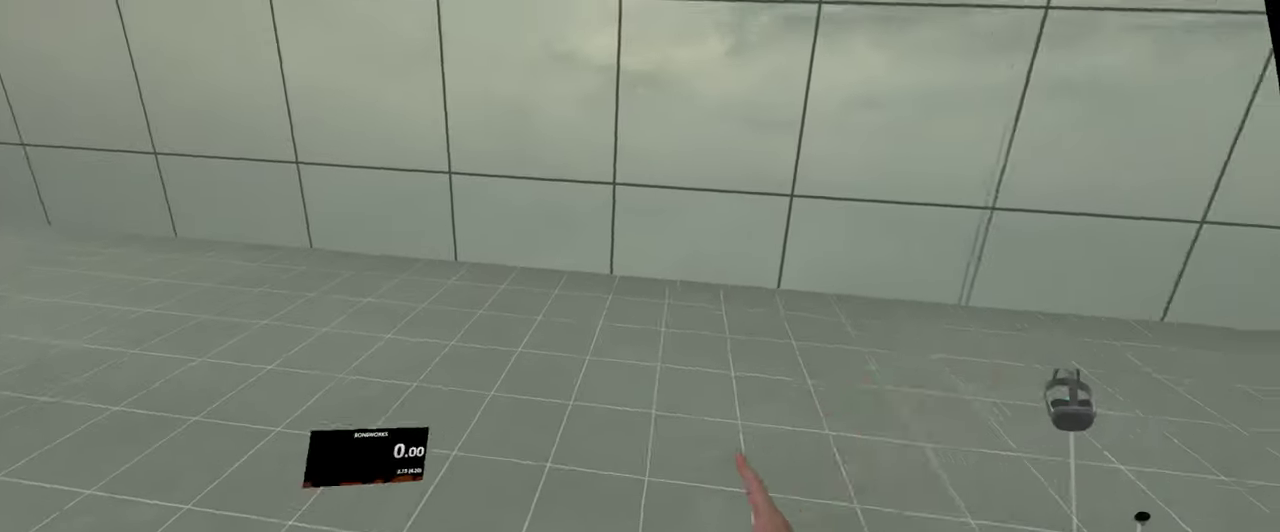
{"buttons": ["L2"], "left_stick": "down", "right_stick": "down", "events": [[84, "R2", "down"], [167, "R2", "up"], [284, "L2", "up"], [450, "L2", "down"]]}
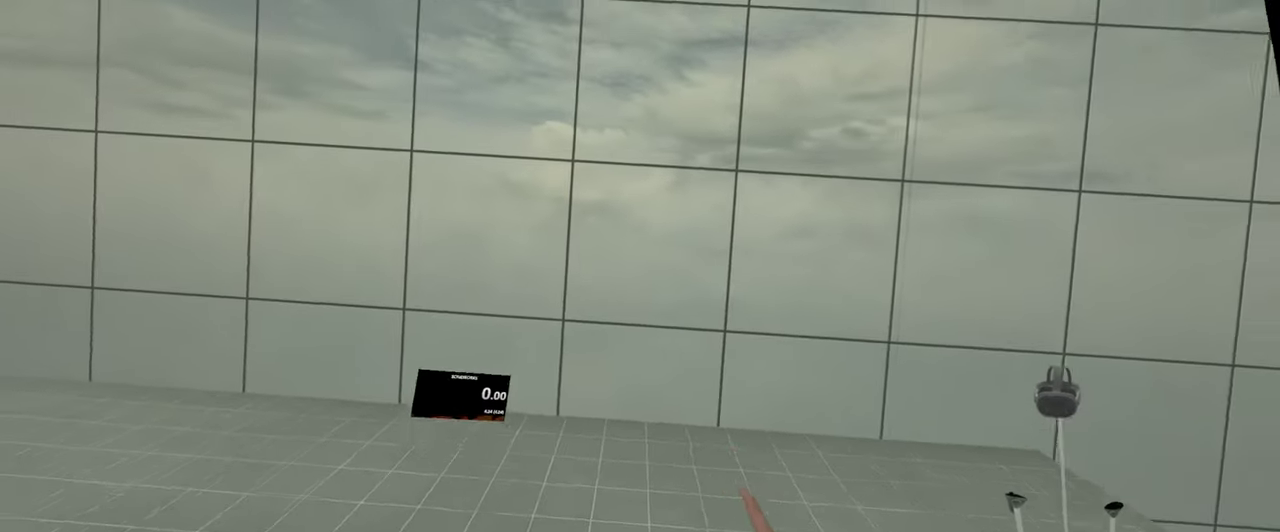
{"buttons": ["L2", "R2"], "left_stick": "down", "right_stick": "down", "events": [[284, "R2", "down"]]}
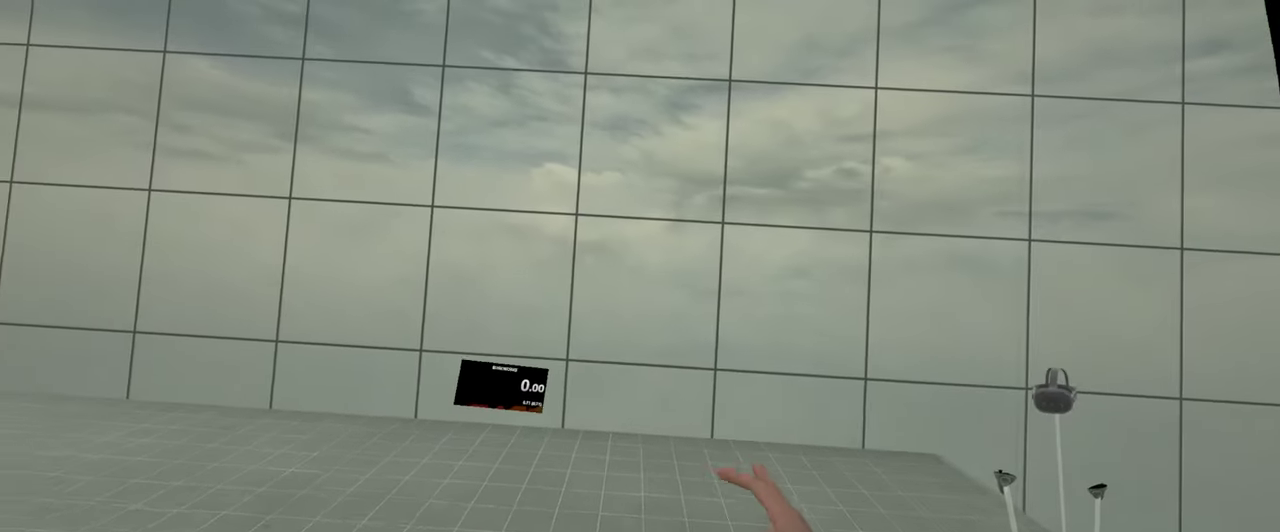
{"buttons": ["L2"], "left_stick": "down", "right_stick": "down", "events": [[34, "R2", "up"]]}
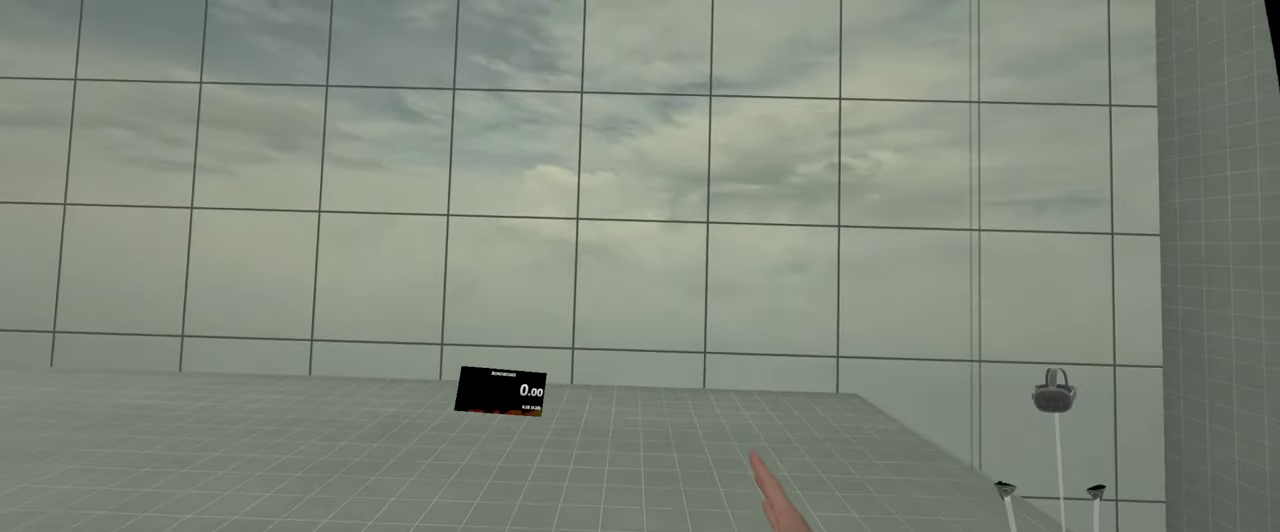
{"buttons": ["L2"], "left_stick": "down", "right_stick": "down", "events": []}
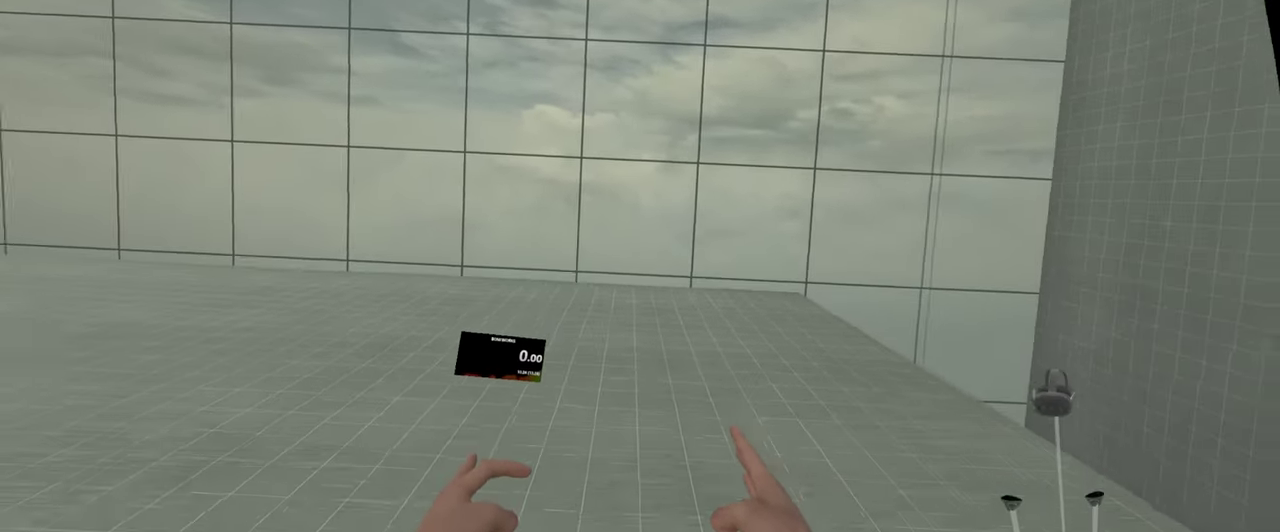
{"buttons": ["L2"], "left_stick": "down", "right_stick": "down", "events": []}
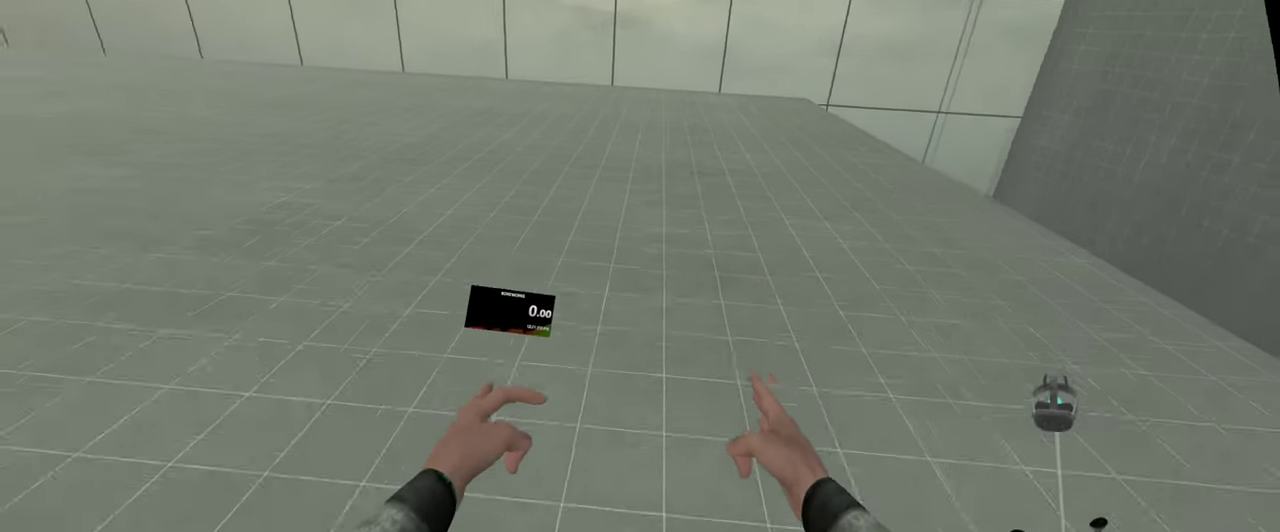
{"buttons": ["L2"], "left_stick": "down", "right_stick": "down", "events": []}
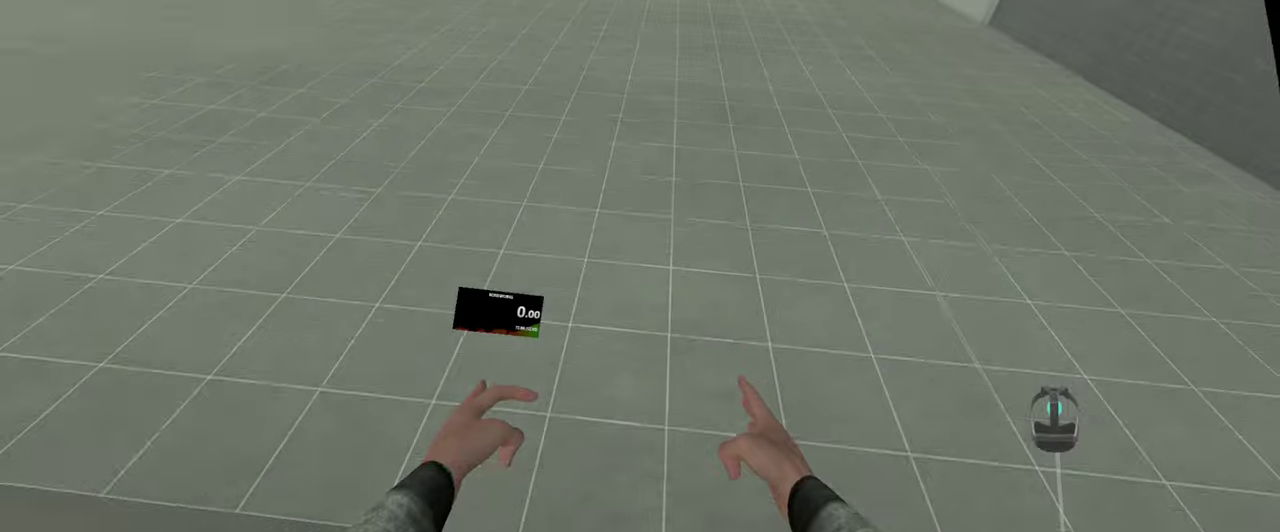
{"buttons": ["L2"], "left_stick": "down", "right_stick": "down", "events": []}
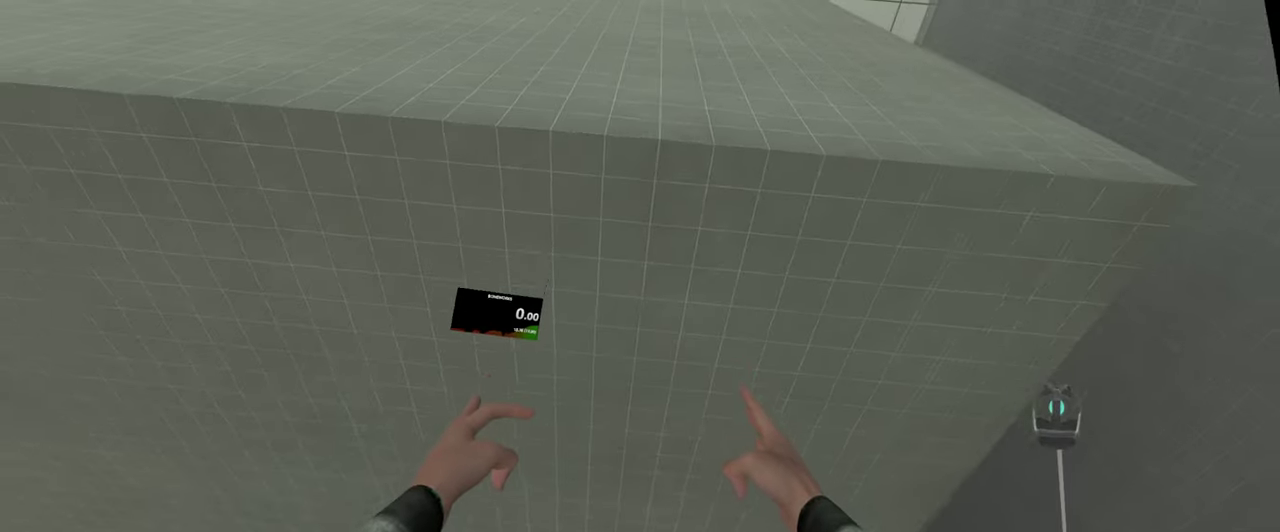
{"buttons": ["L2"], "left_stick": "down", "right_stick": "down", "events": []}
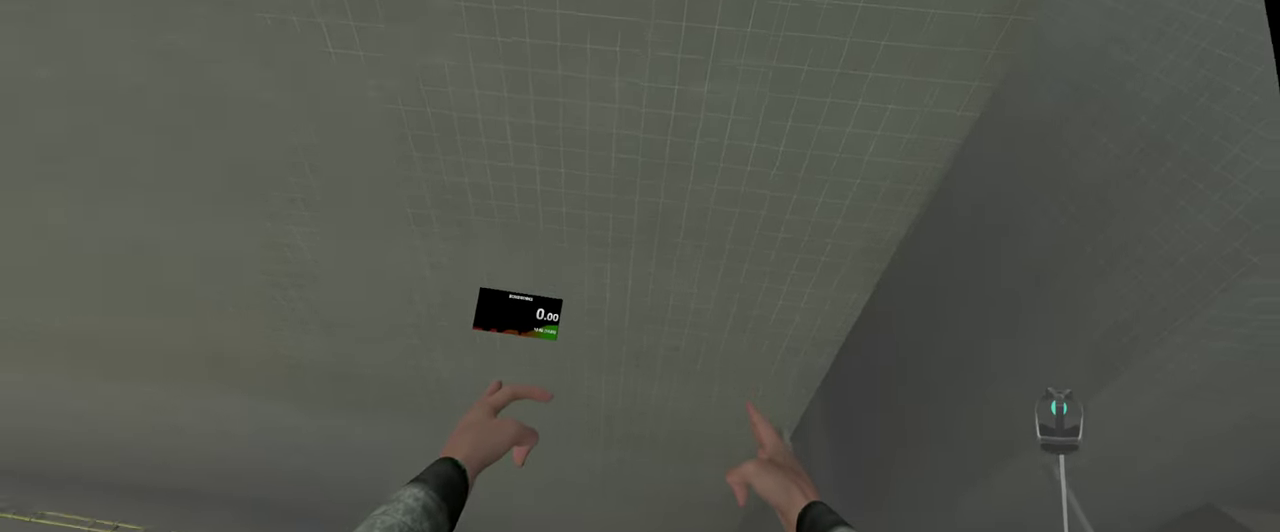
{"buttons": ["L2"], "left_stick": "down", "right_stick": "down", "events": []}
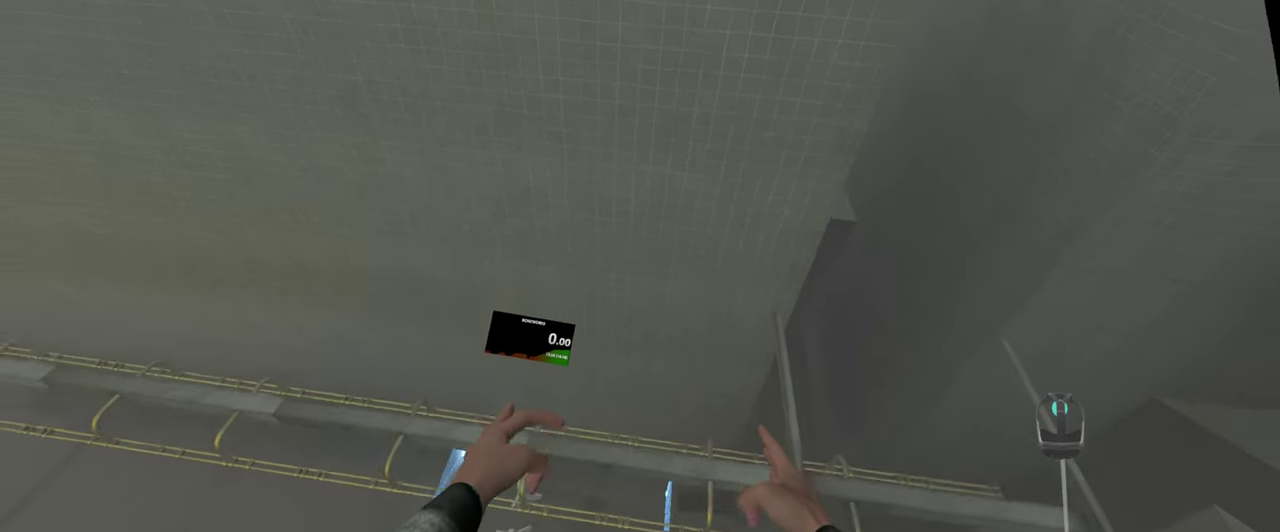
{"buttons": ["L2"], "left_stick": "down", "right_stick": "down", "events": []}
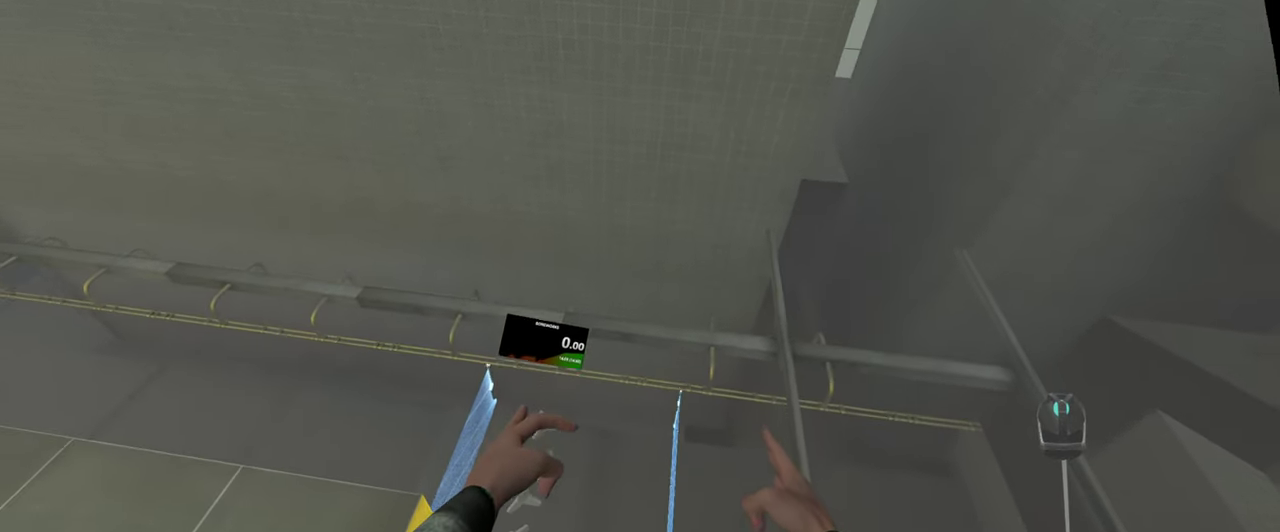
{"buttons": ["L2"], "left_stick": "down", "right_stick": "down", "events": []}
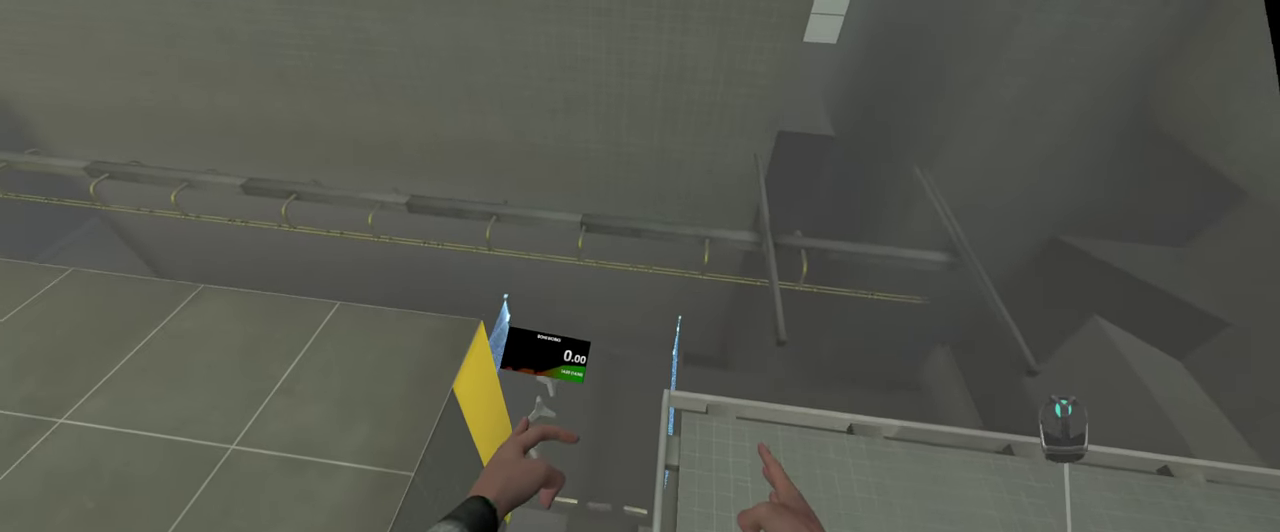
{"buttons": ["L2"], "left_stick": "down", "right_stick": "down", "events": []}
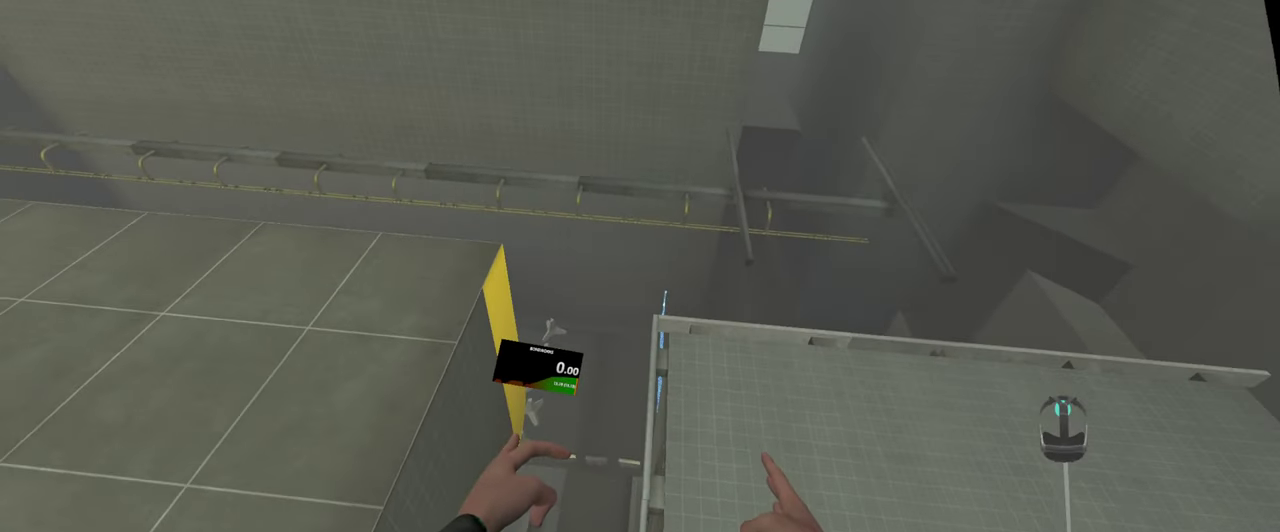
{"buttons": ["L2"], "left_stick": "down", "right_stick": "down", "events": []}
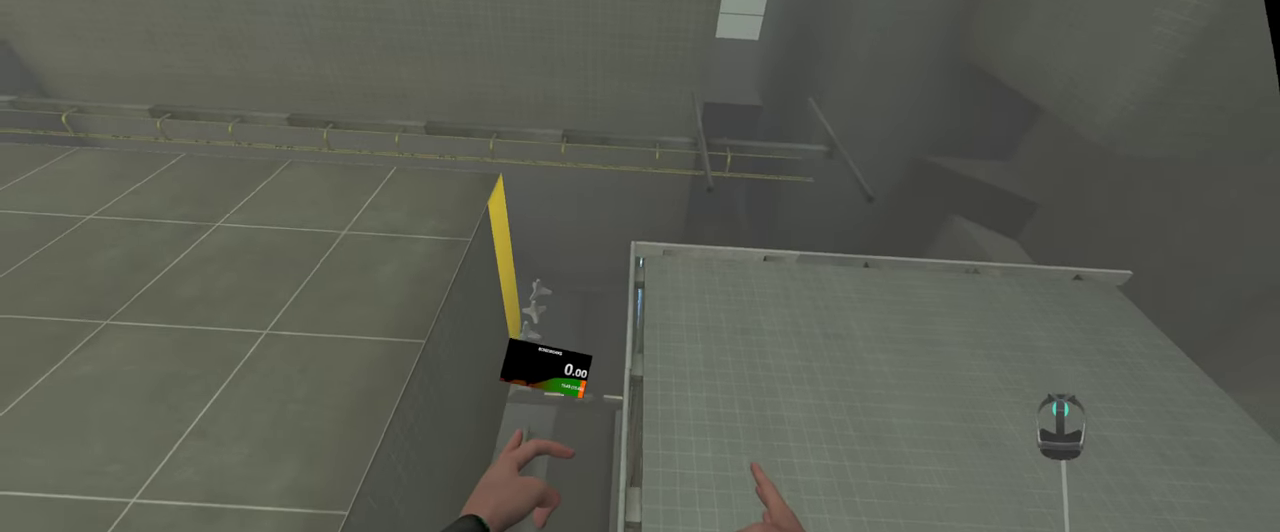
{"buttons": ["L2"], "left_stick": "down", "right_stick": "down", "events": []}
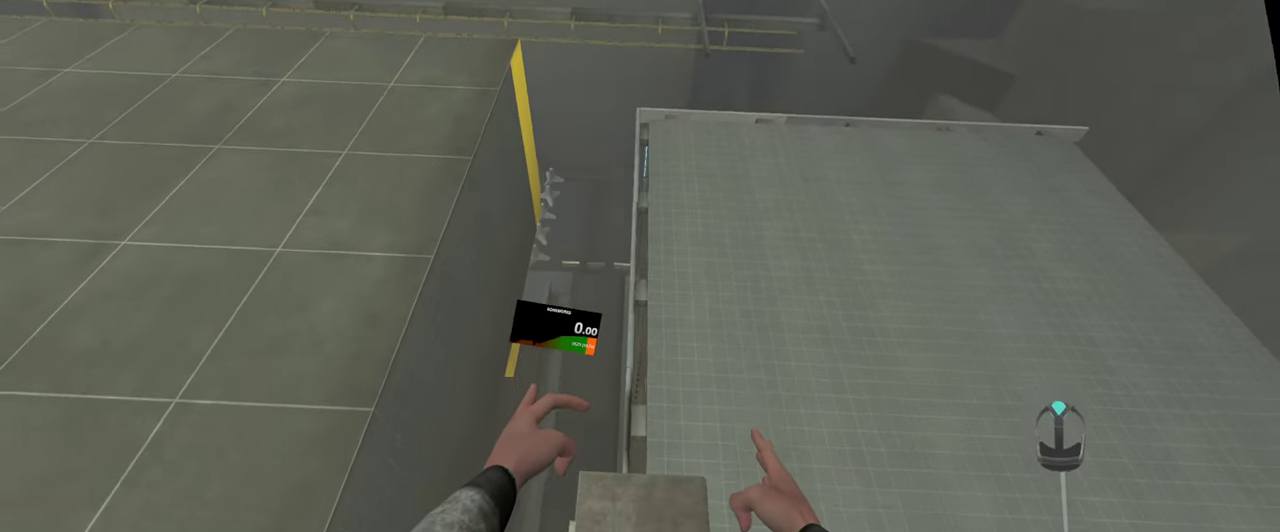
{"buttons": ["L2"], "left_stick": "down", "right_stick": "down", "events": []}
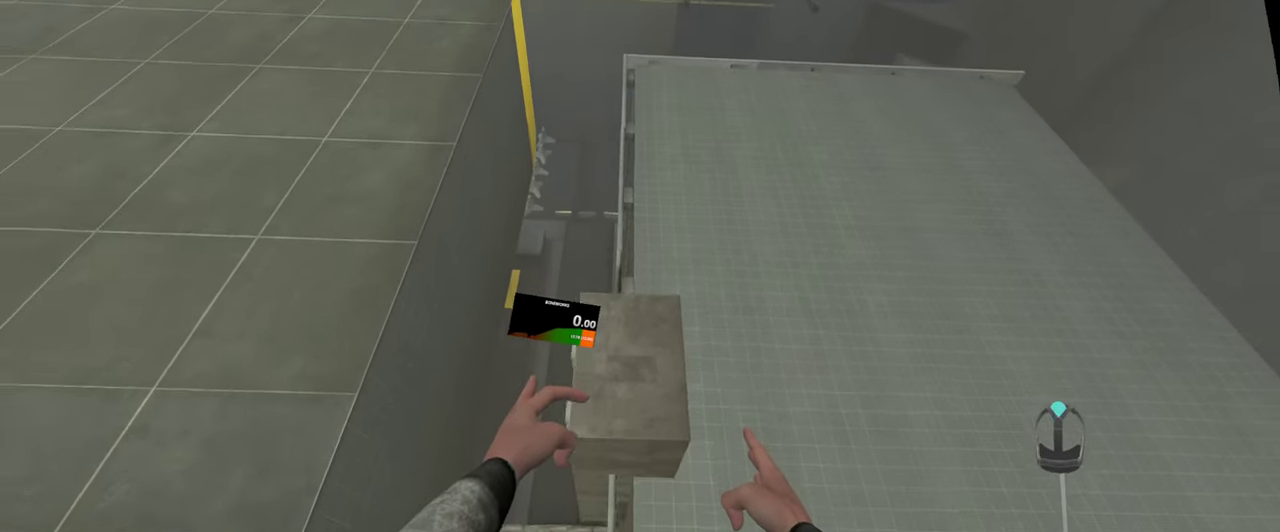
{"buttons": ["L2"], "left_stick": "down", "right_stick": "down", "events": []}
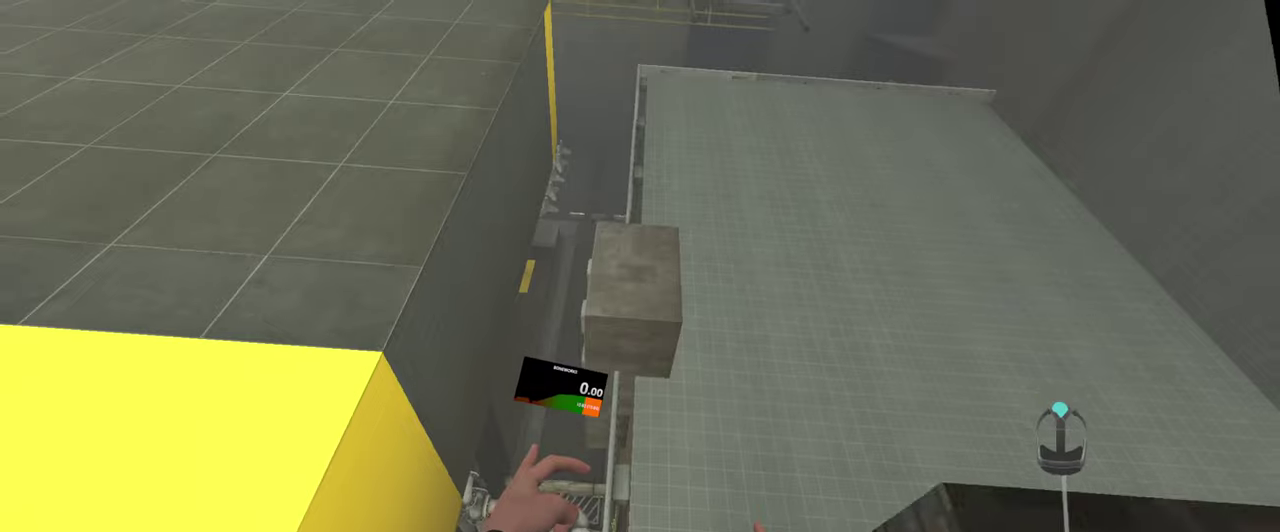
{"buttons": ["L2"], "left_stick": "down", "right_stick": "down", "events": []}
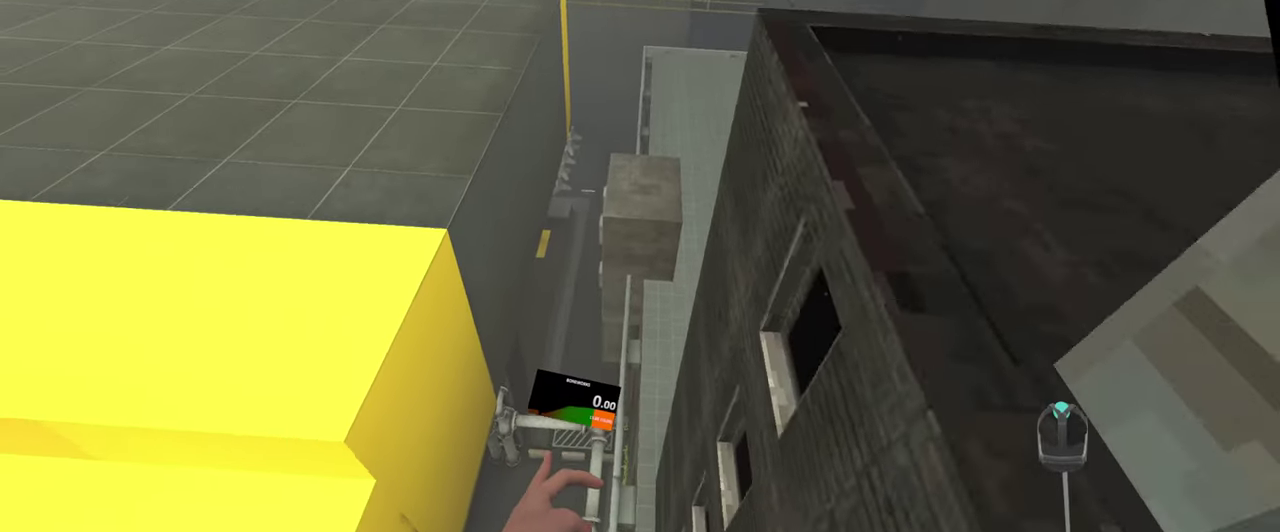
{"buttons": ["L2"], "left_stick": "down", "right_stick": "down", "events": []}
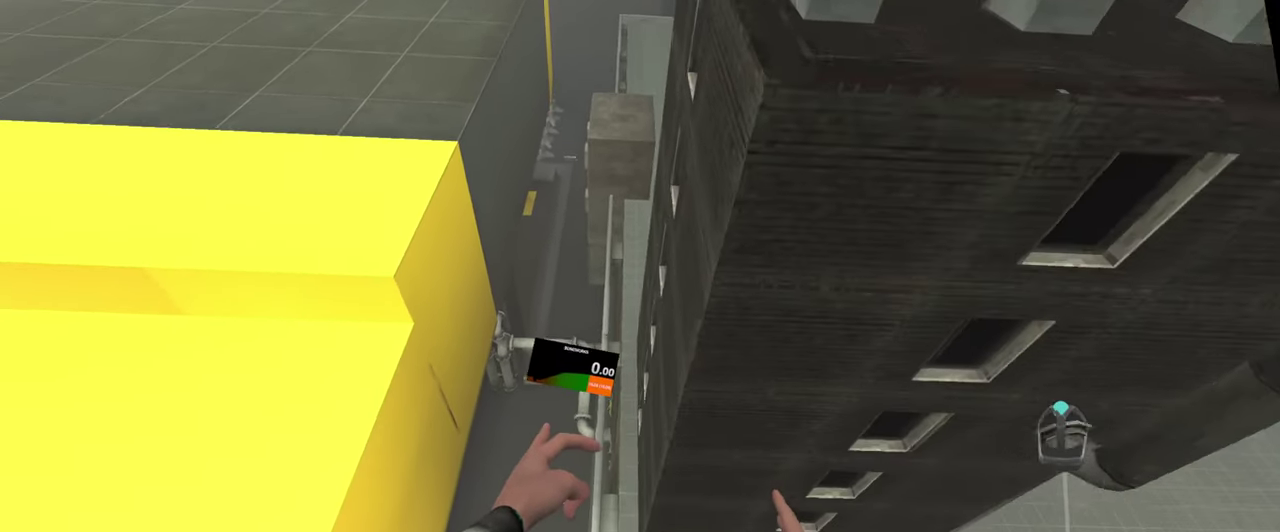
{"buttons": ["L2"], "left_stick": "down", "right_stick": "down", "events": []}